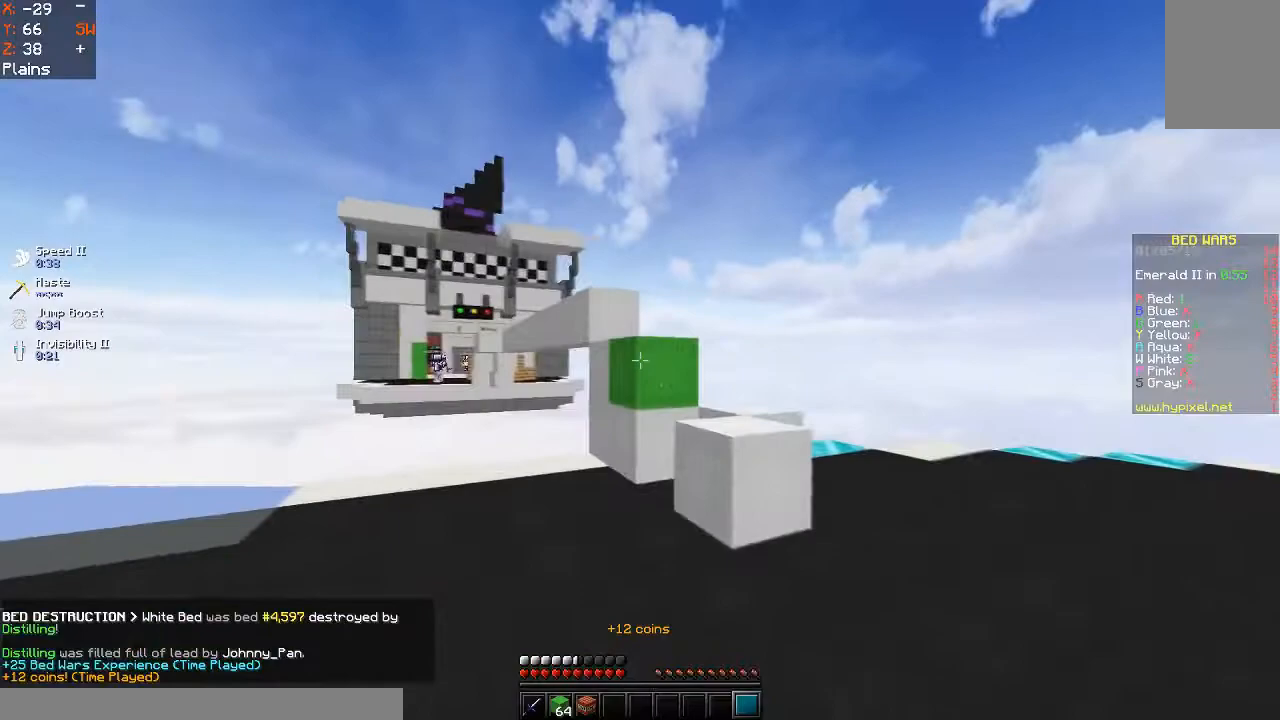
Gameplay with keyboard and mouse; each line is a JSON object with the keys and mouse buttons held at the frame after it. "events" lists presses ("down") and releases ("up") of "a", "d", "s", "space", "w", "mouse_left" and "mouse_right" between this image and that frame as [ms after this image, input, new state], when the widget could be followed in between. "mouse_left", "mouse_right" = the "left", "right" buttons of the "mouse" list. No other keys are recorded. Fast repeated clicks can show as one long hold. Mouse movement is not recorded.
{"keys": ["w"], "mouse": [], "events": [[300, "space", "down"], [500, "space", "up"]]}
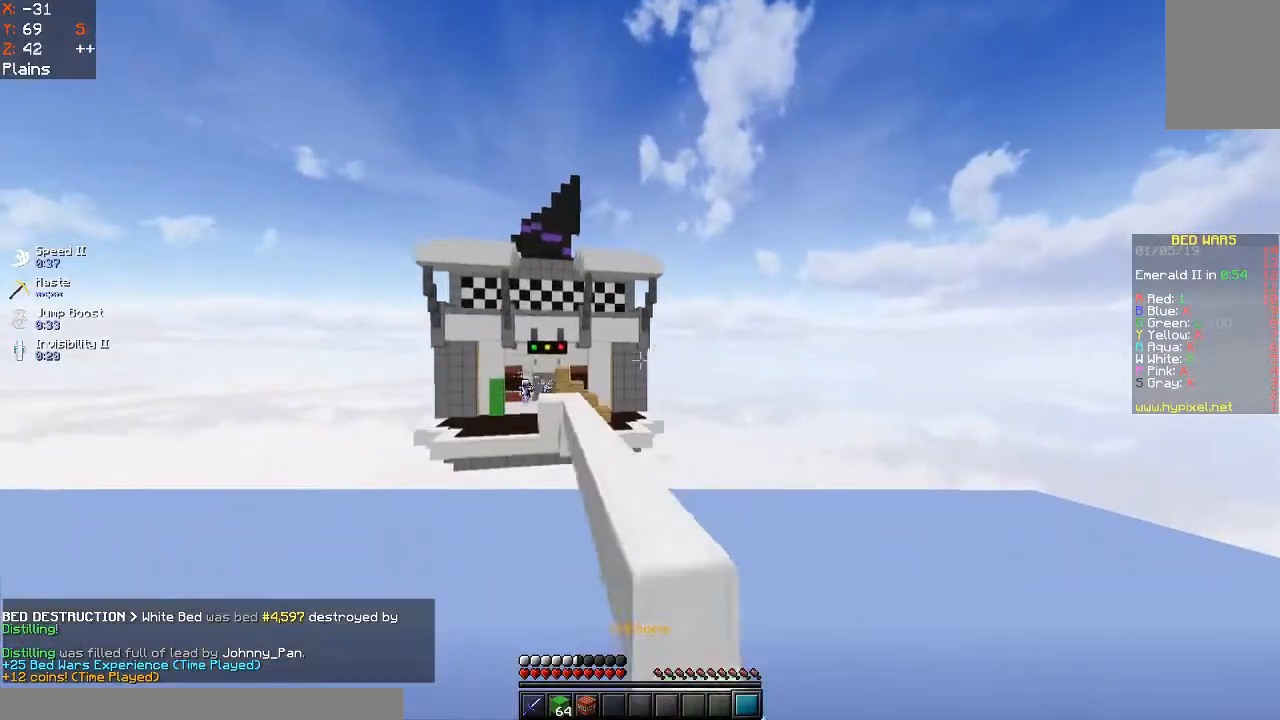
{"keys": ["space", "w"], "mouse": [], "events": [[500, "space", "down"]]}
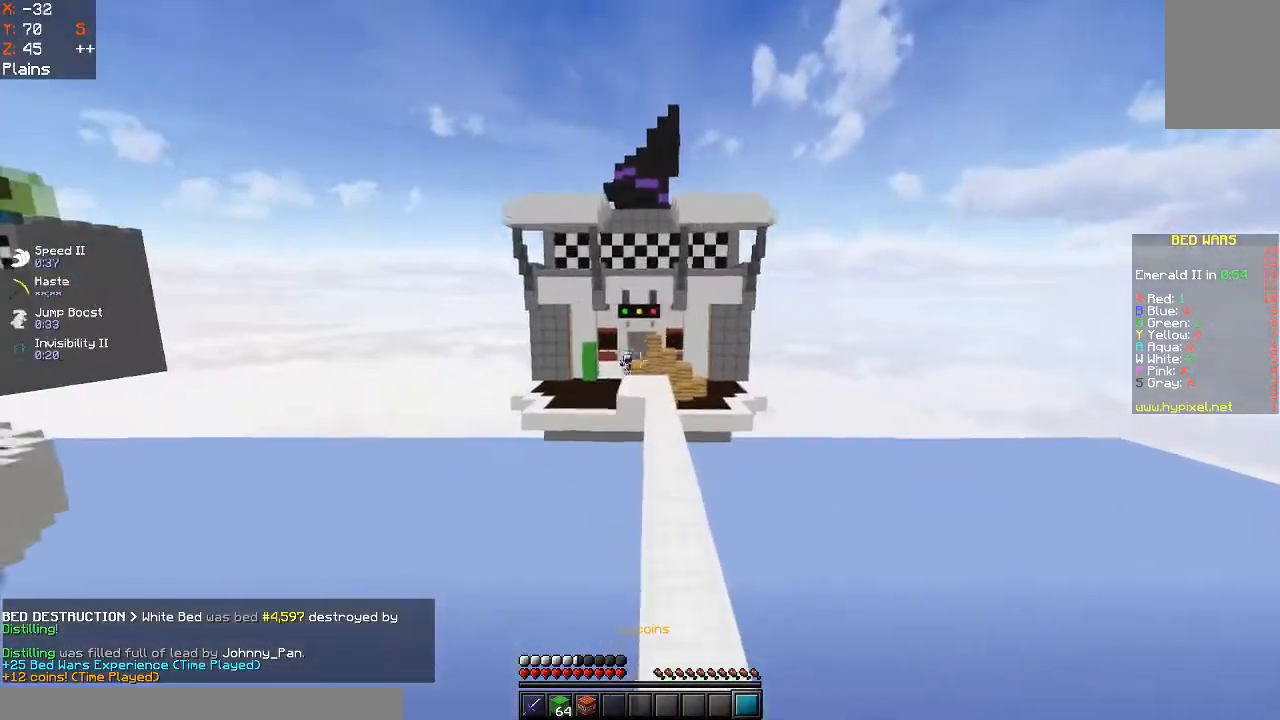
{"keys": ["space", "w"], "mouse": [], "events": []}
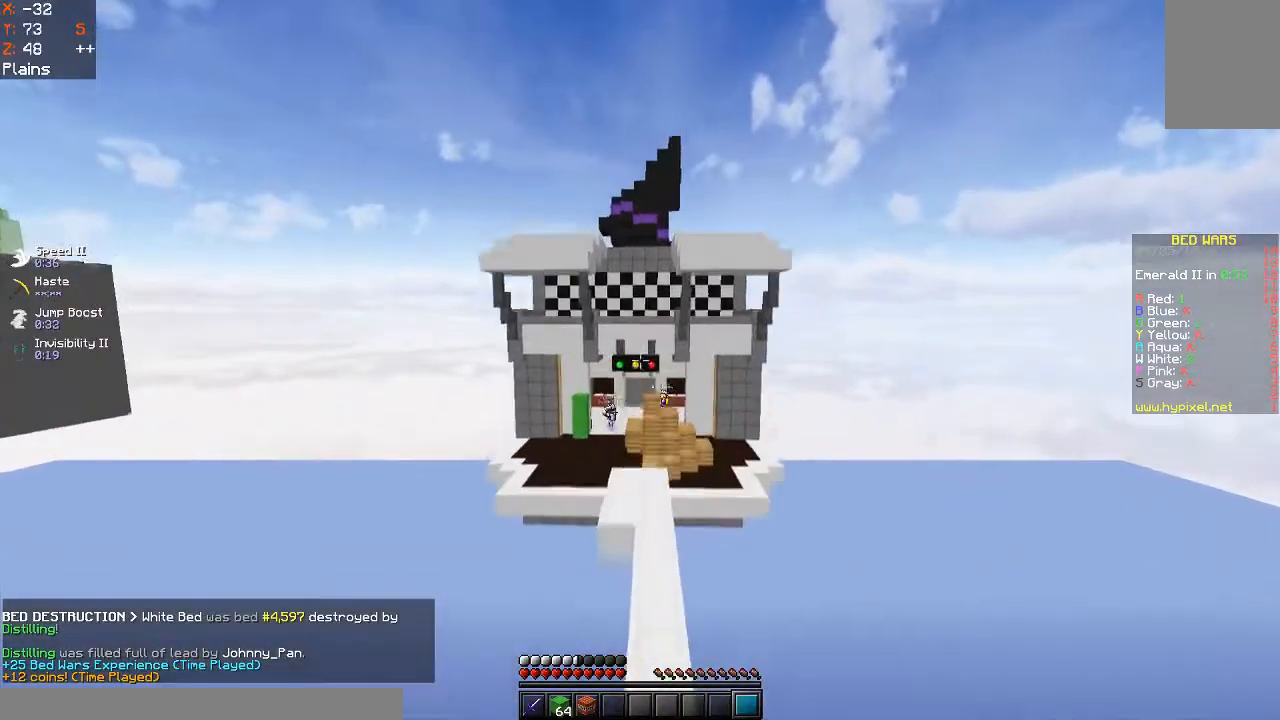
{"keys": ["space", "w"], "mouse": [], "events": []}
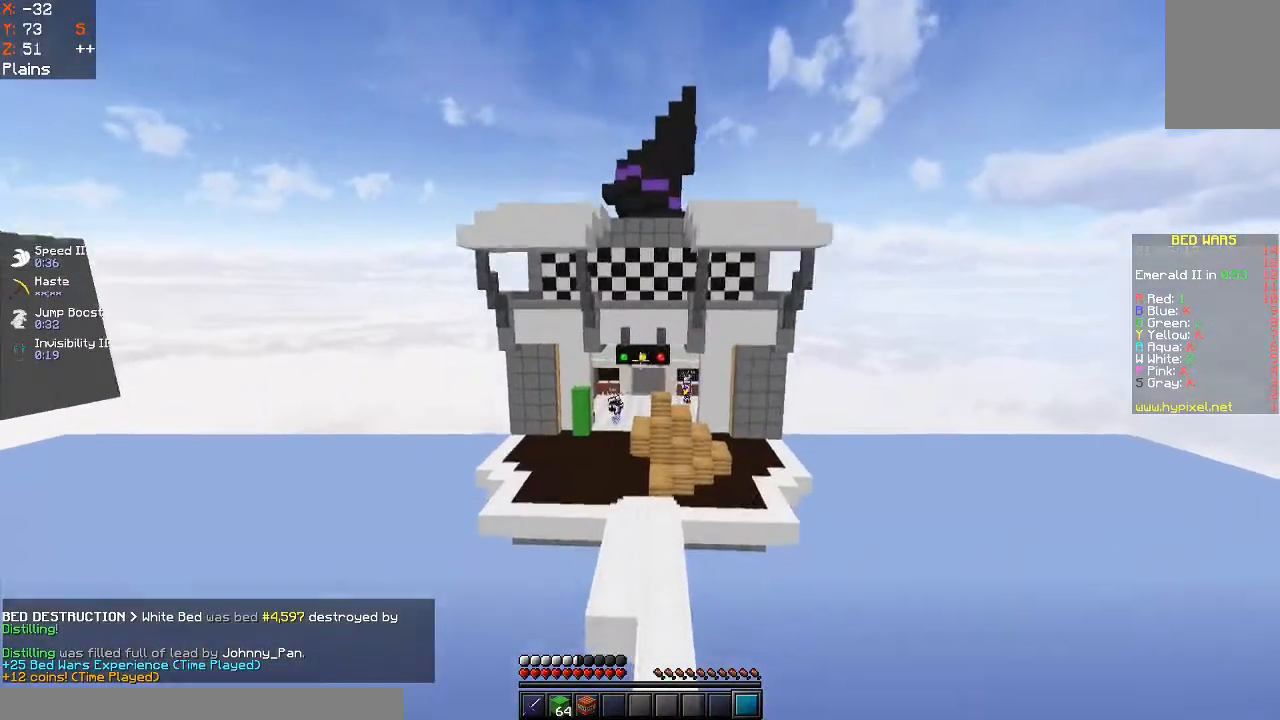
{"keys": ["space", "w"], "mouse": [], "events": []}
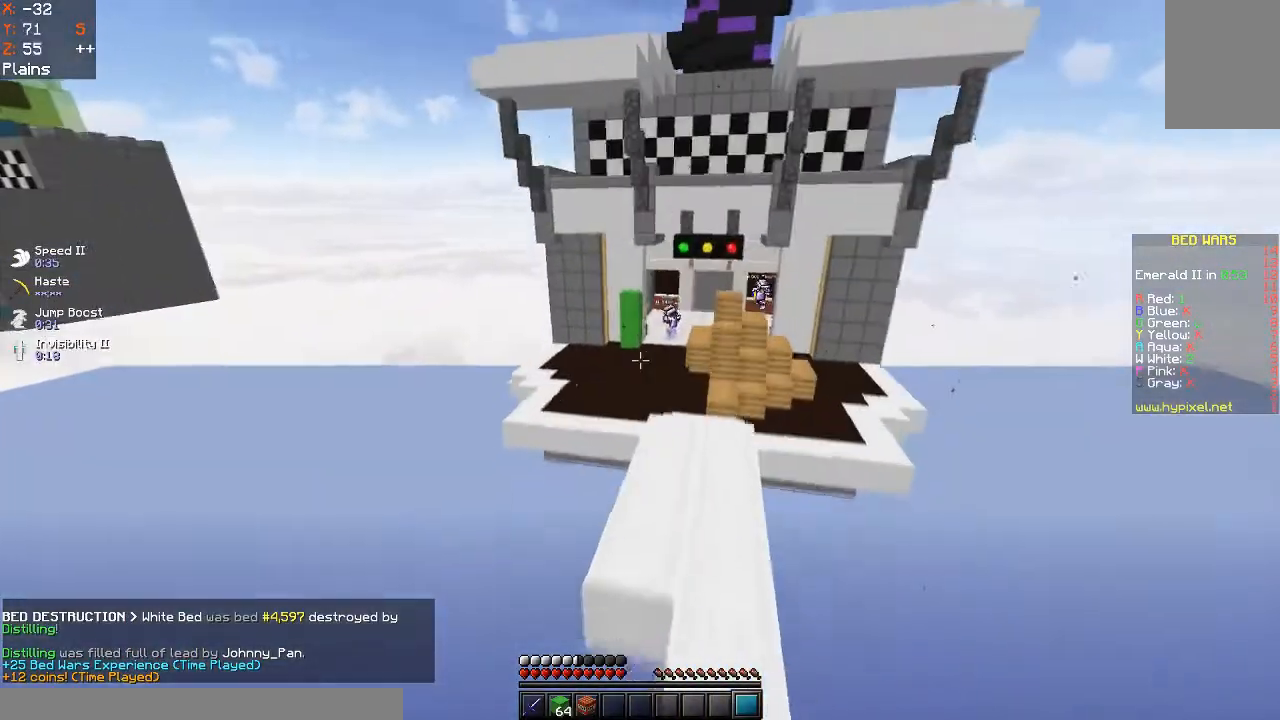
{"keys": ["w"], "mouse": [], "events": [[33, "space", "up"], [267, "d", "down"], [433, "d", "up"]]}
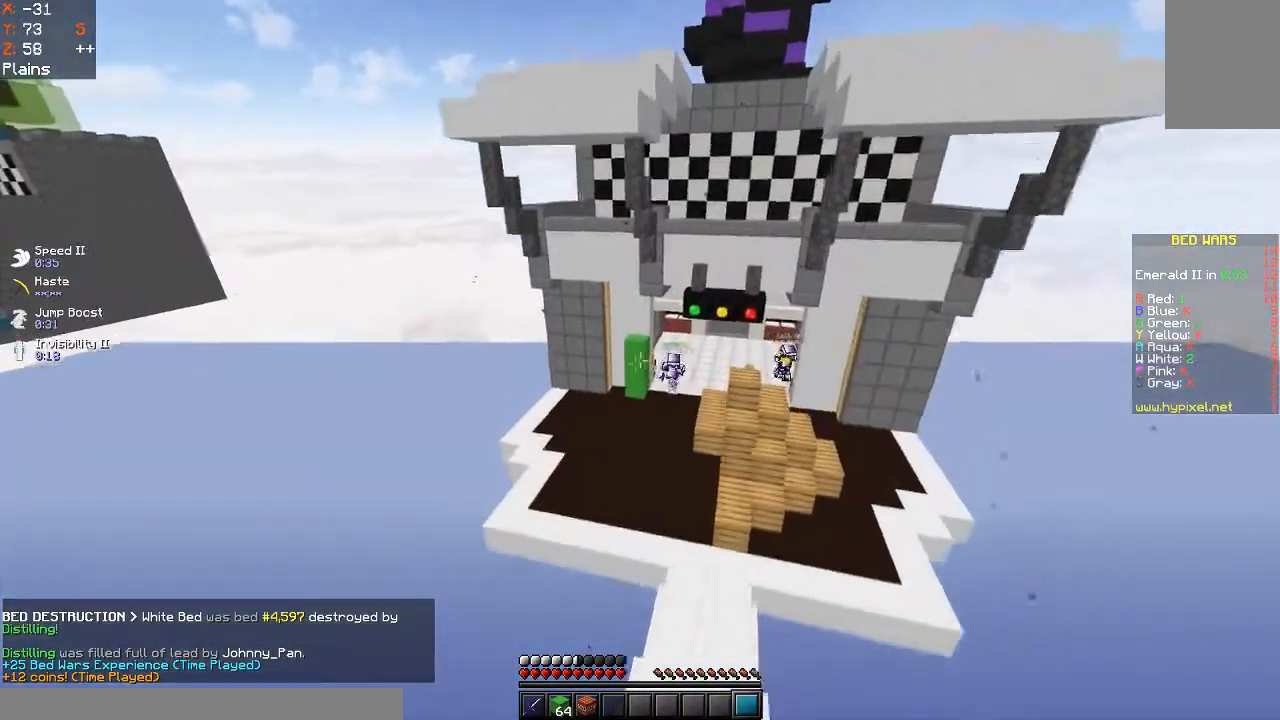
{"keys": ["w"], "mouse": [], "events": []}
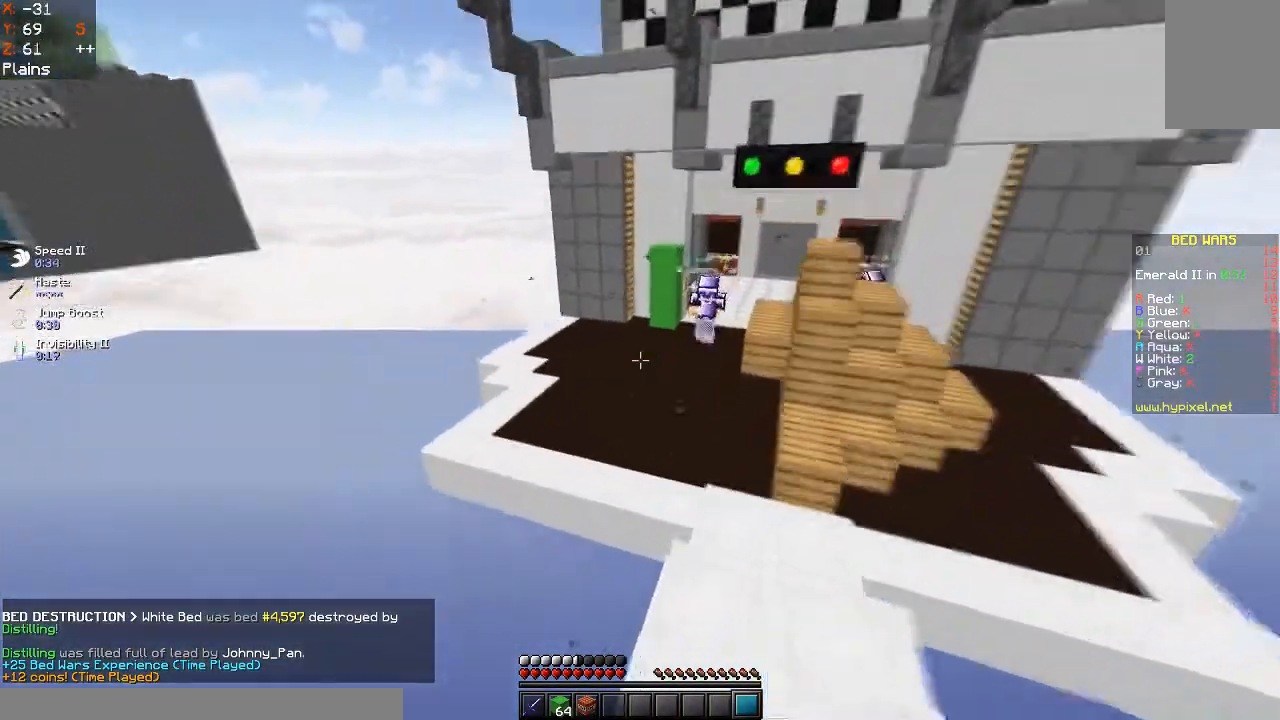
{"keys": ["space", "w"], "mouse": [], "events": [[233, "space", "down"]]}
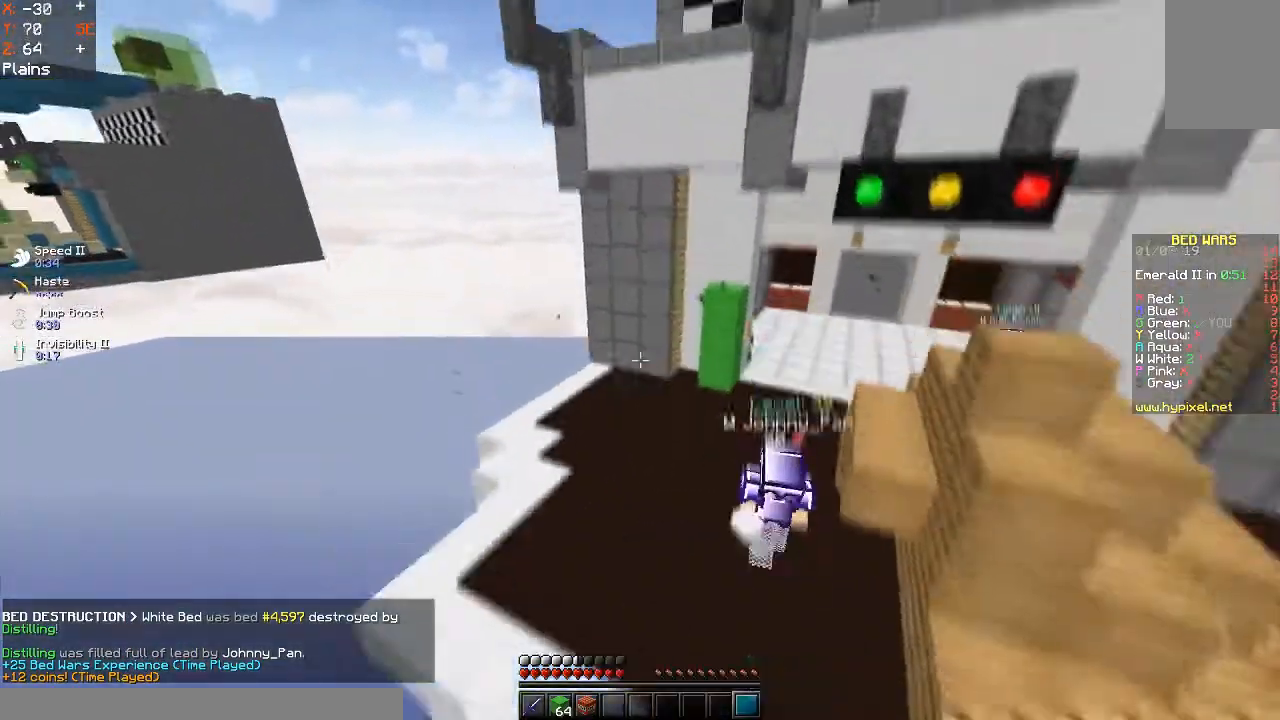
{"keys": ["w"], "mouse": [], "events": [[233, "space", "up"]]}
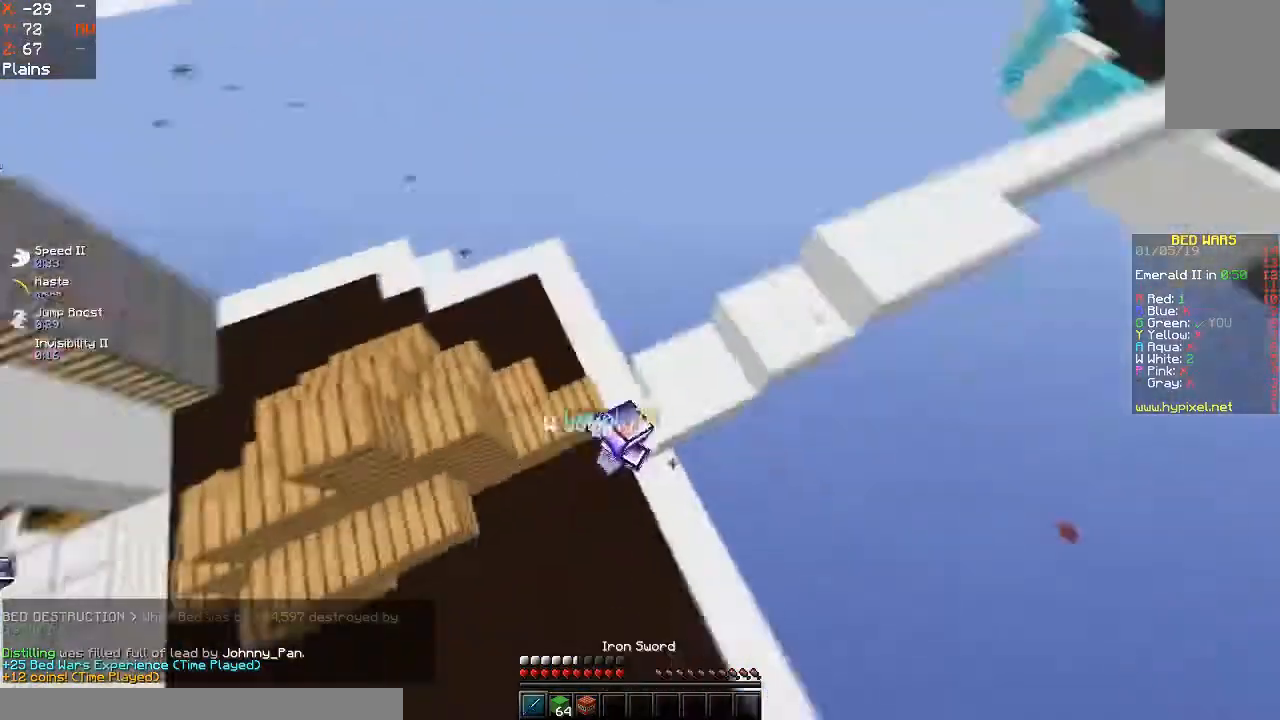
{"keys": ["d", "w"], "mouse": [], "events": [[100, "d", "down"], [233, "d", "up"], [367, "mouse_left", "down"], [400, "d", "down"], [500, "mouse_left", "up"]]}
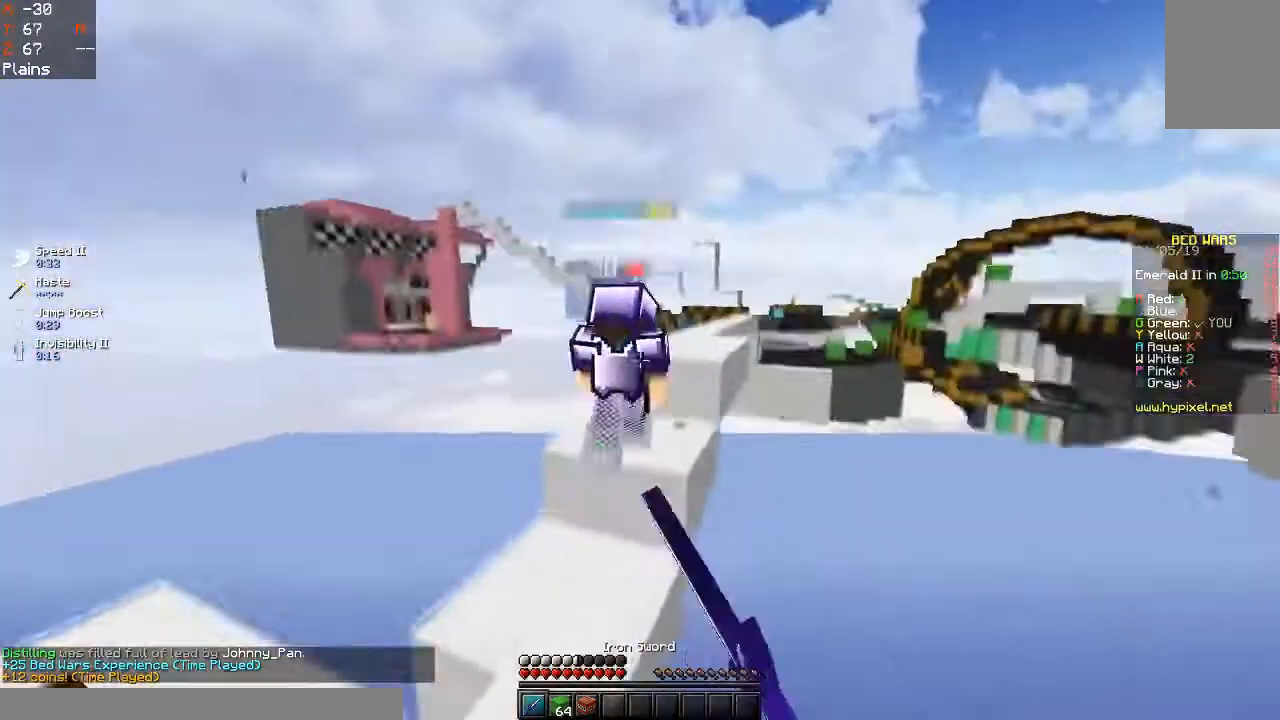
{"keys": ["w"], "mouse": ["left"], "events": [[33, "d", "up"], [100, "mouse_left", "down"], [167, "space", "down"], [267, "d", "down"], [267, "mouse_left", "up"], [300, "mouse_left", "down"], [333, "d", "up"], [400, "space", "up"]]}
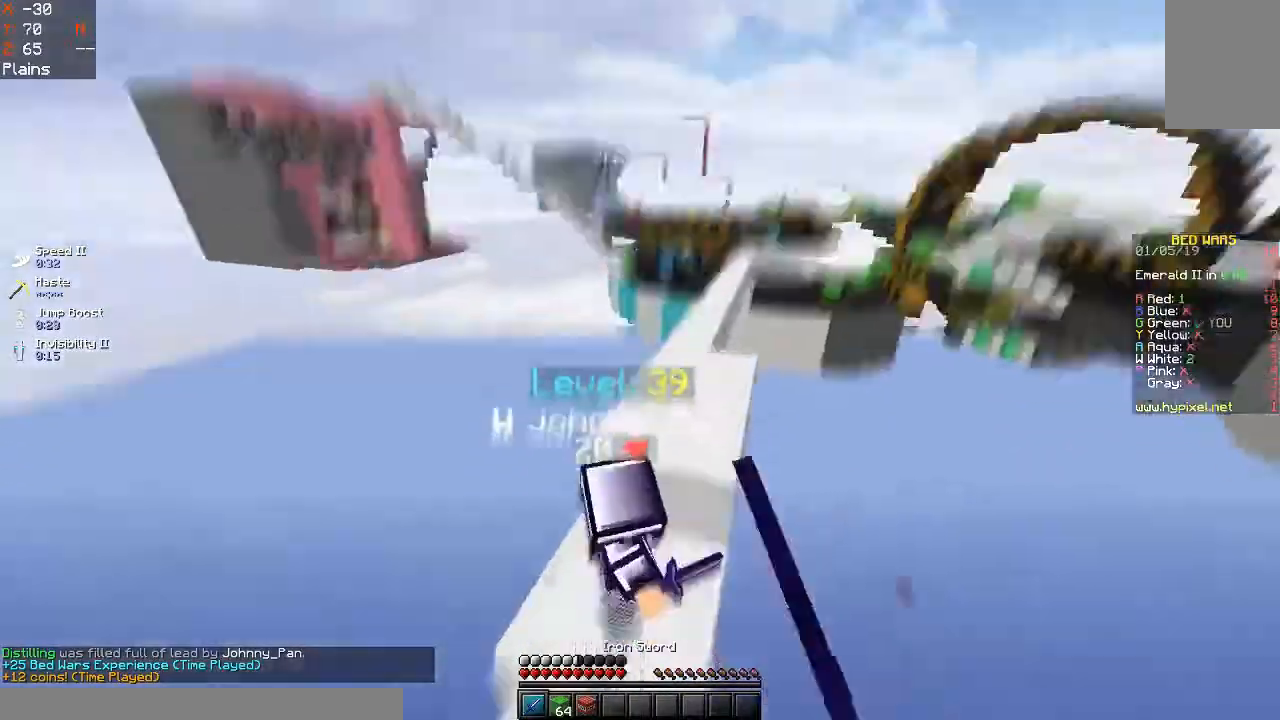
{"keys": ["a", "w"], "mouse": ["left"], "events": [[100, "mouse_left", "up"], [167, "d", "down"], [167, "mouse_left", "down"], [300, "w", "up"], [367, "a", "down"], [433, "d", "up"], [500, "w", "down"]]}
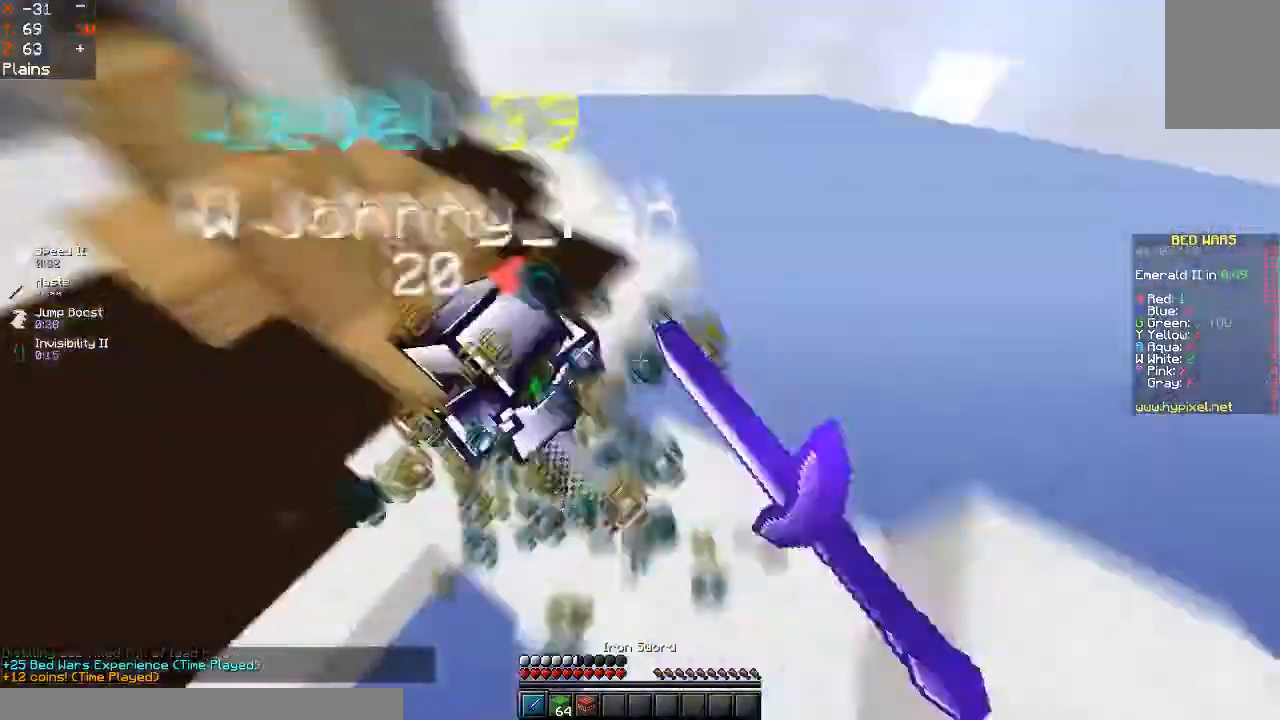
{"keys": ["a", "space", "w"], "mouse": ["left"], "events": [[67, "a", "up"], [300, "a", "down"], [467, "space", "down"]]}
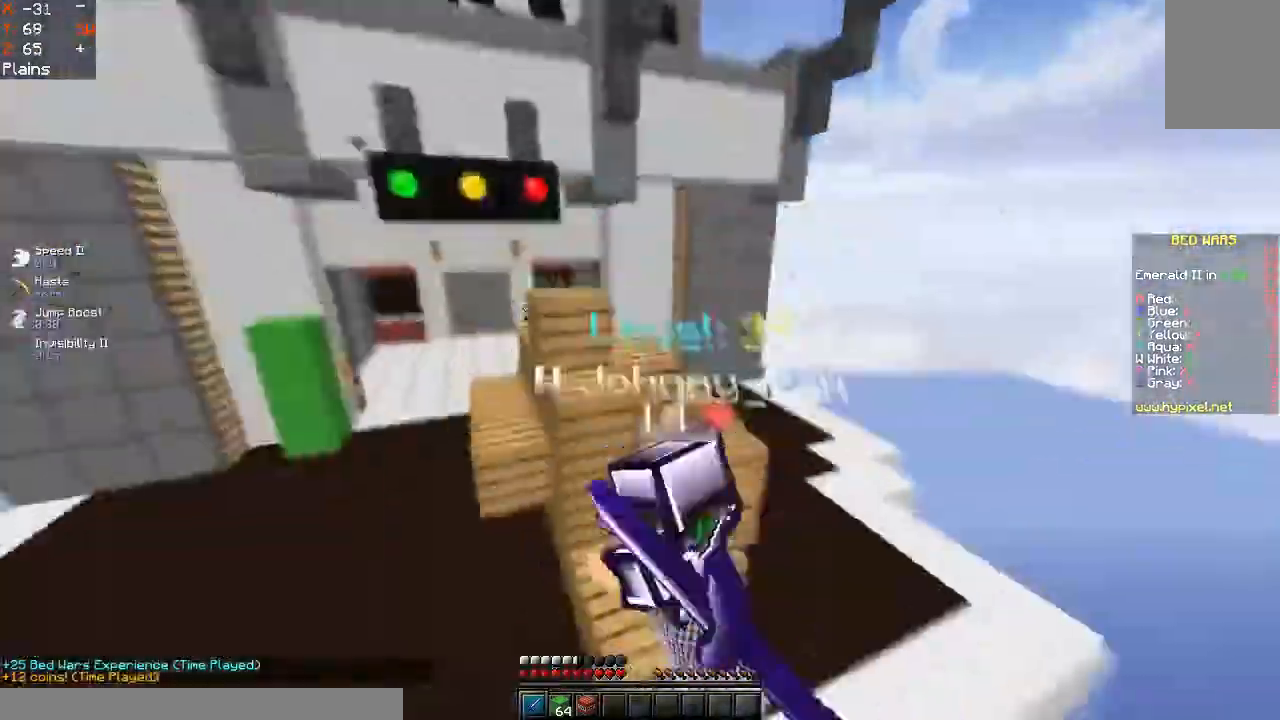
{"keys": ["a", "w"], "mouse": ["left"], "events": [[200, "a", "up"], [233, "space", "up"], [400, "a", "down"]]}
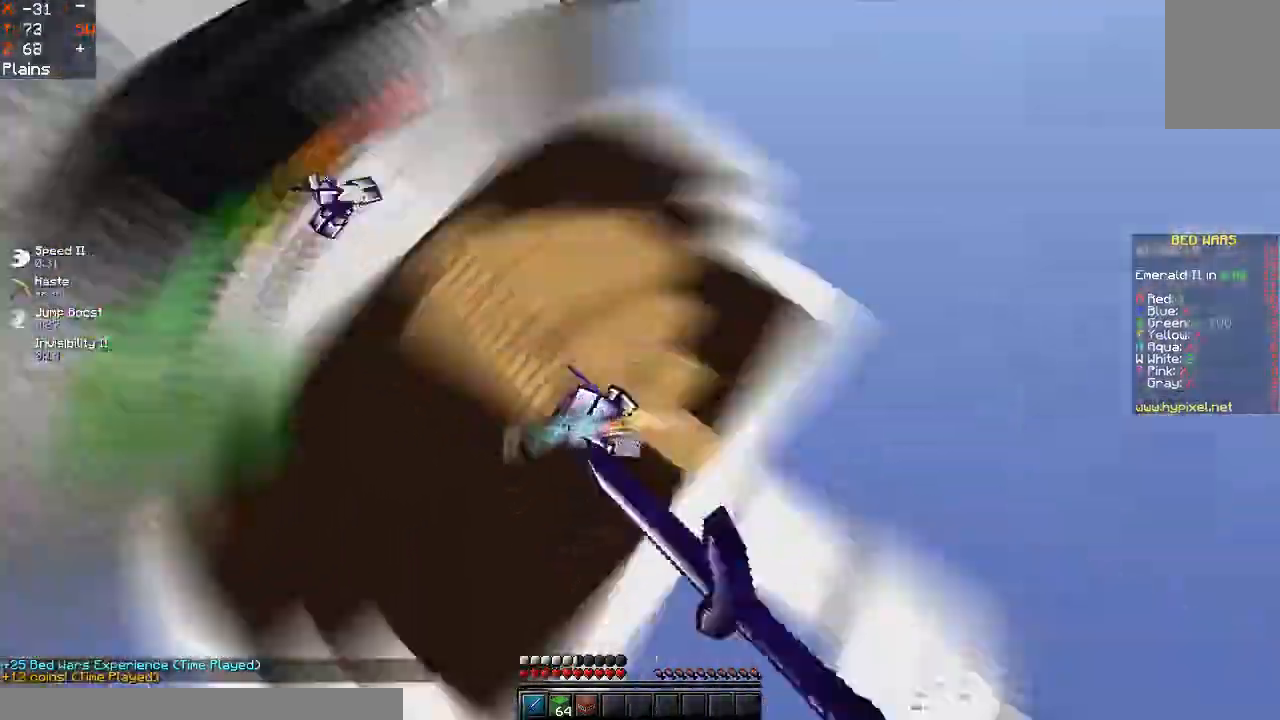
{"keys": ["a", "w"], "mouse": ["left"], "events": []}
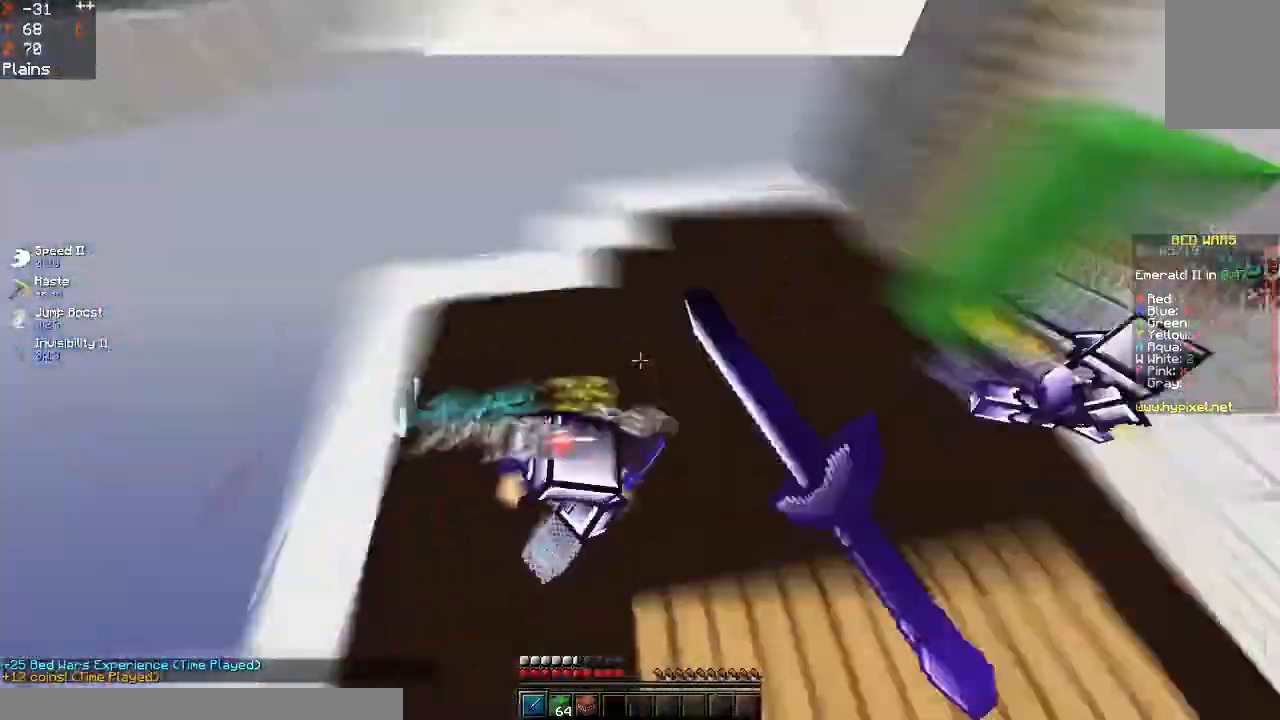
{"keys": ["d", "w"], "mouse": ["left"], "events": [[33, "a", "up"], [167, "a", "down"], [200, "w", "up"], [300, "d", "down"], [333, "a", "up"], [400, "w", "down"]]}
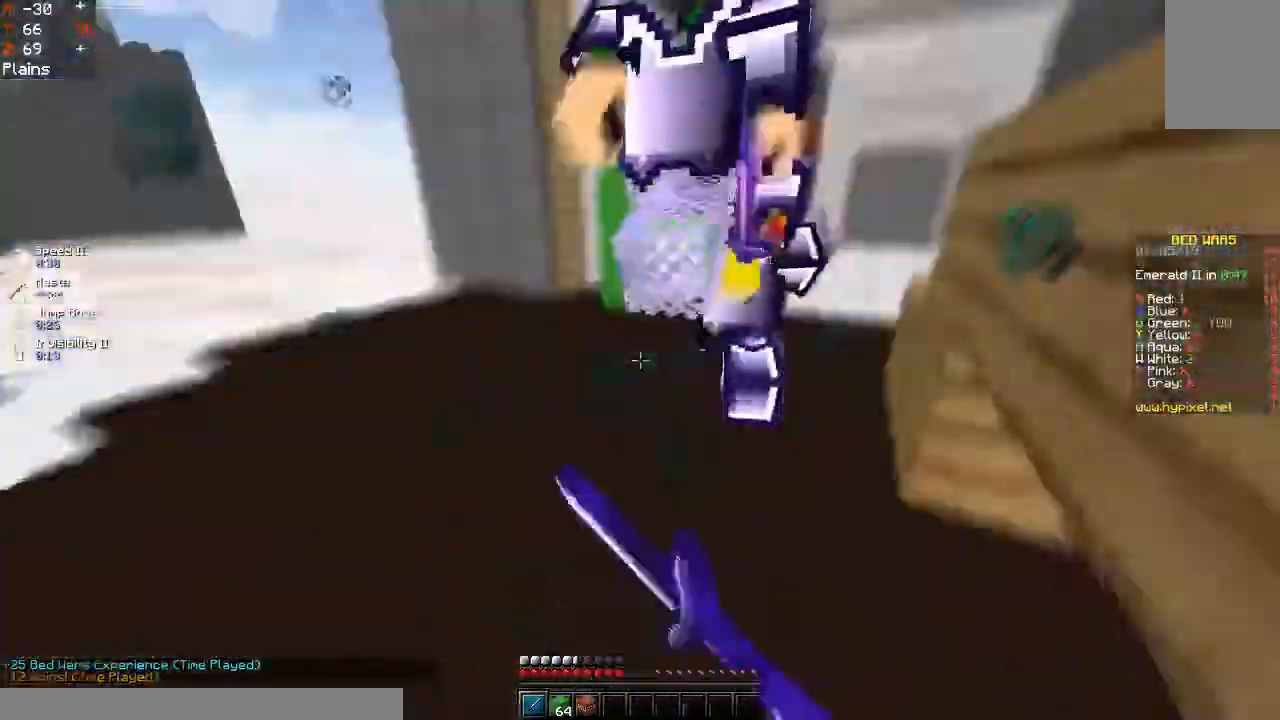
{"keys": ["d", "w"], "mouse": ["left"], "events": []}
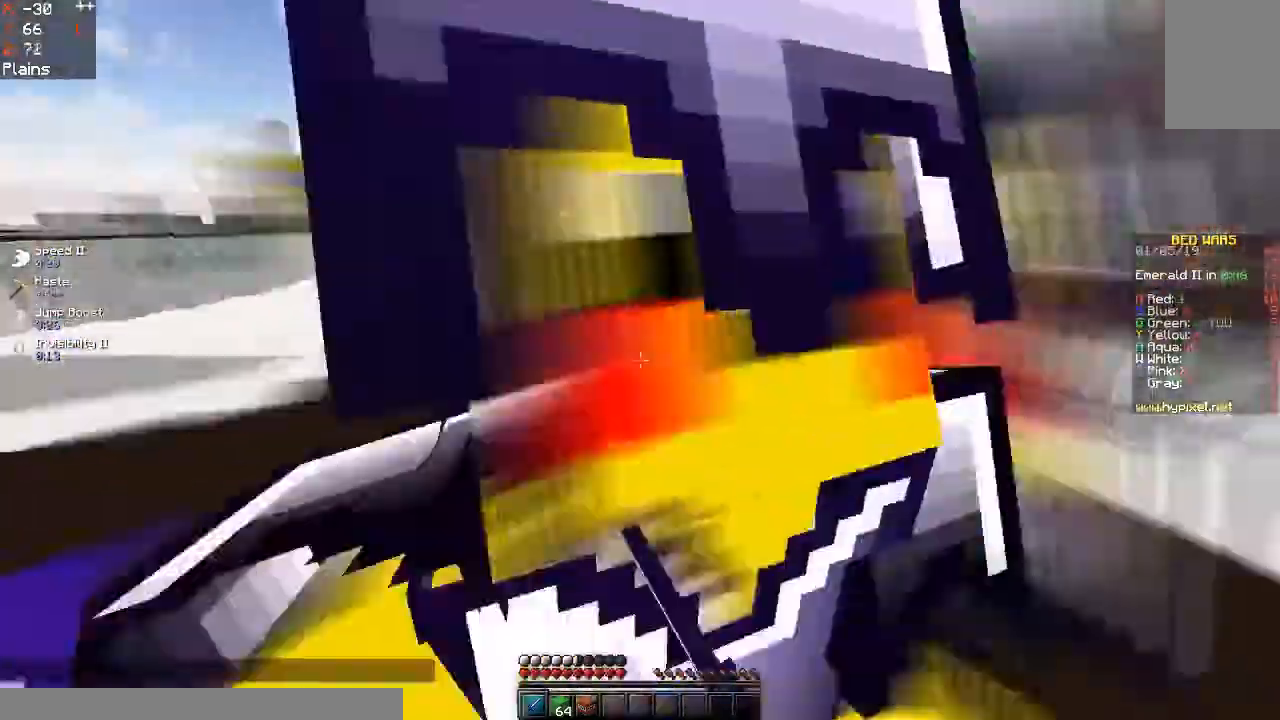
{"keys": ["d"], "mouse": ["left"], "events": [[100, "w", "up"]]}
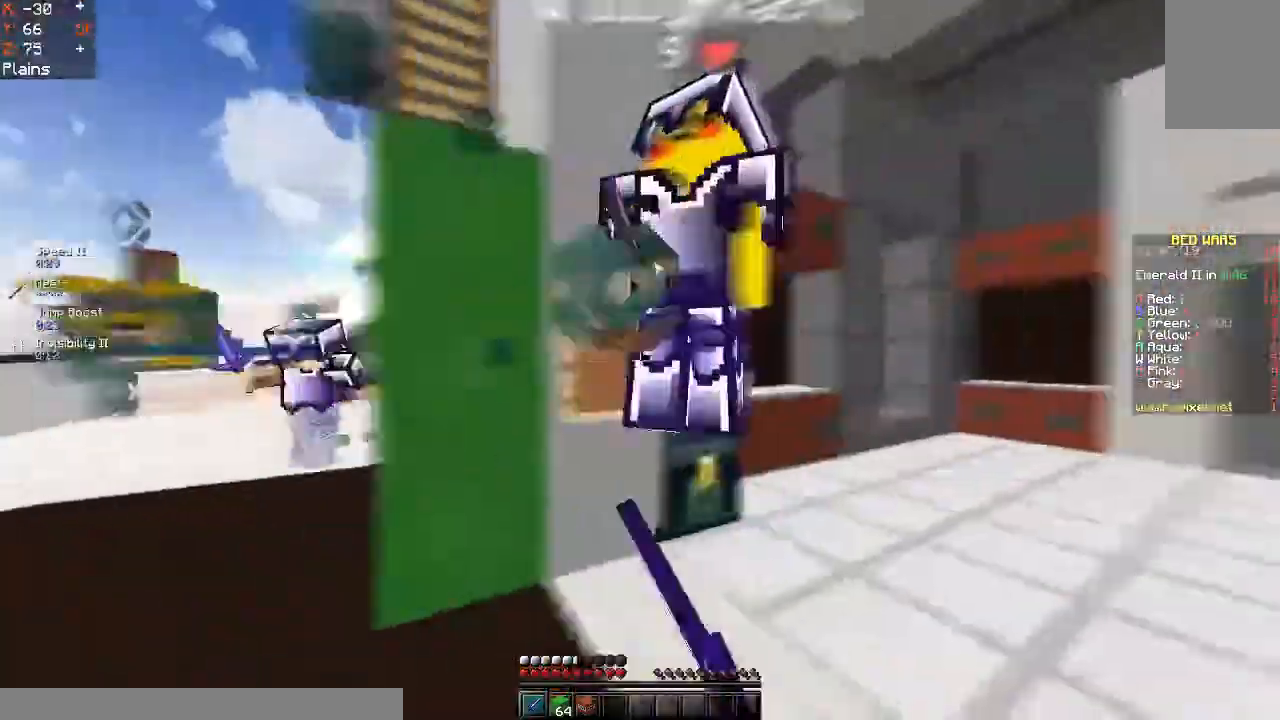
{"keys": ["d", "w"], "mouse": ["left"], "events": [[300, "w", "down"]]}
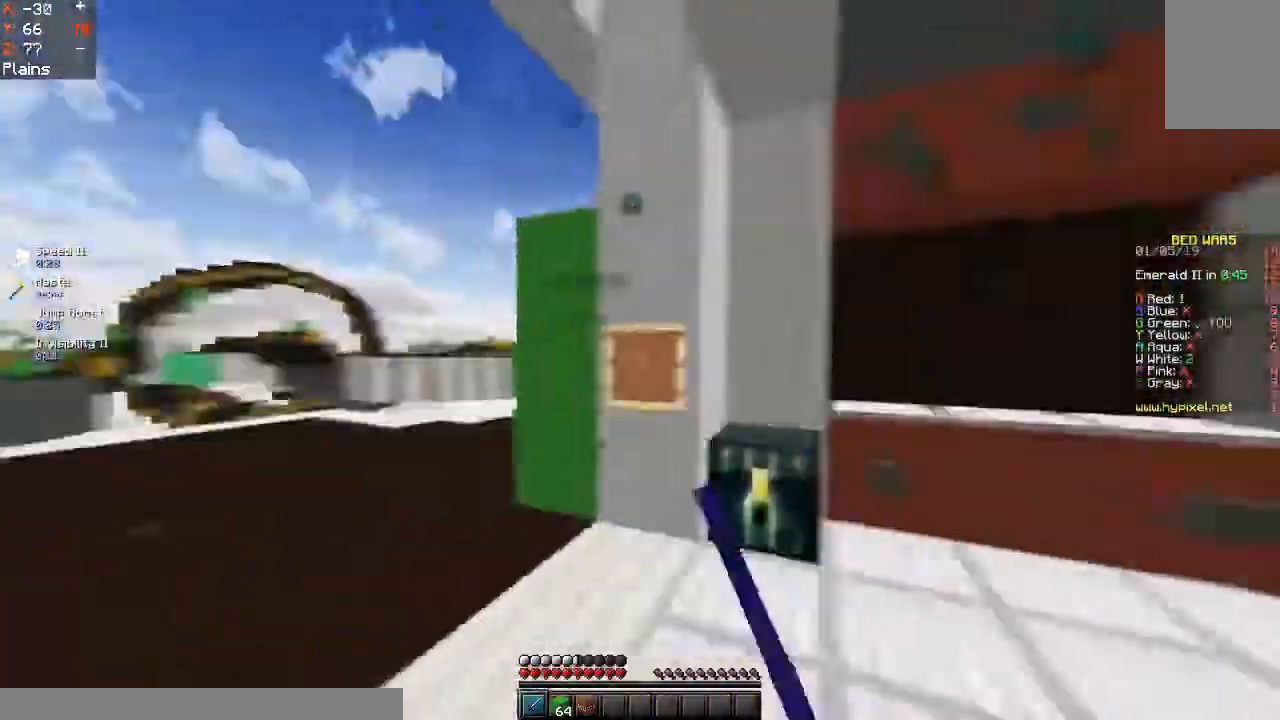
{"keys": ["w"], "mouse": ["left"], "events": [[67, "a", "down"], [67, "d", "up"], [200, "mouse_left", "up"], [267, "mouse_left", "down"], [500, "a", "up"]]}
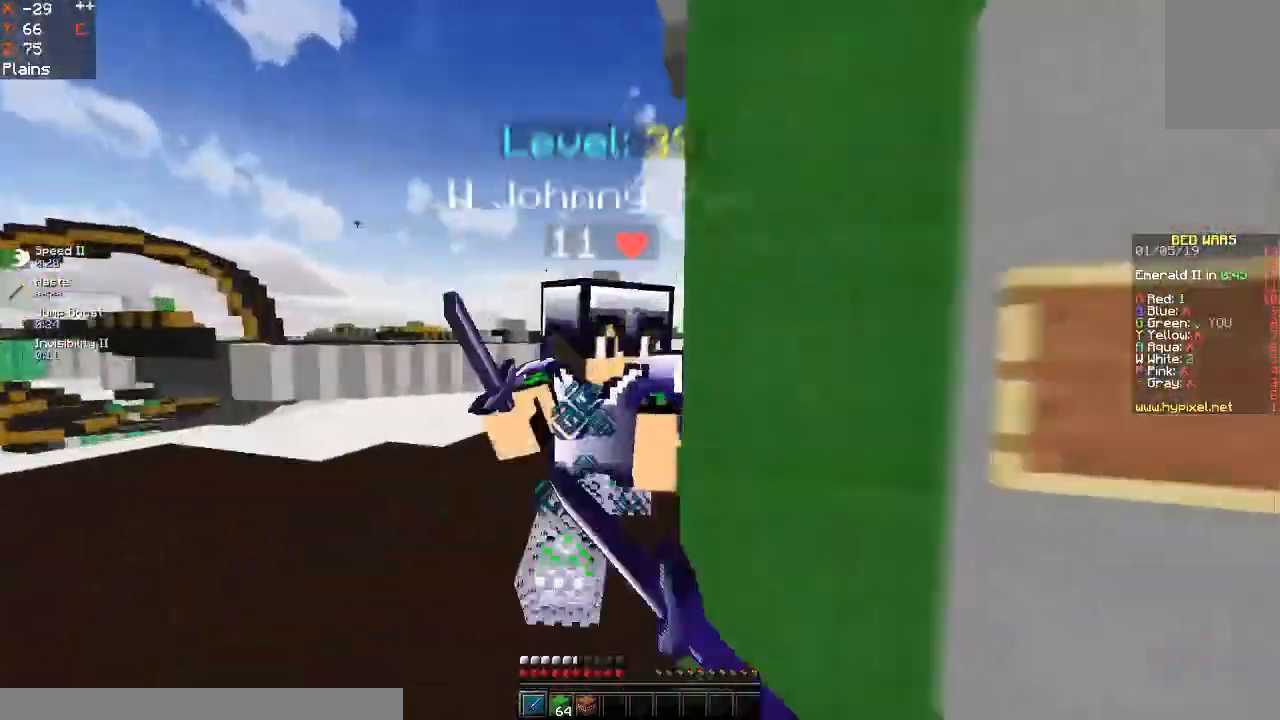
{"keys": ["d", "w"], "mouse": ["left"], "events": [[67, "a", "down"], [133, "w", "up"], [367, "d", "down"], [400, "a", "up"], [467, "w", "down"]]}